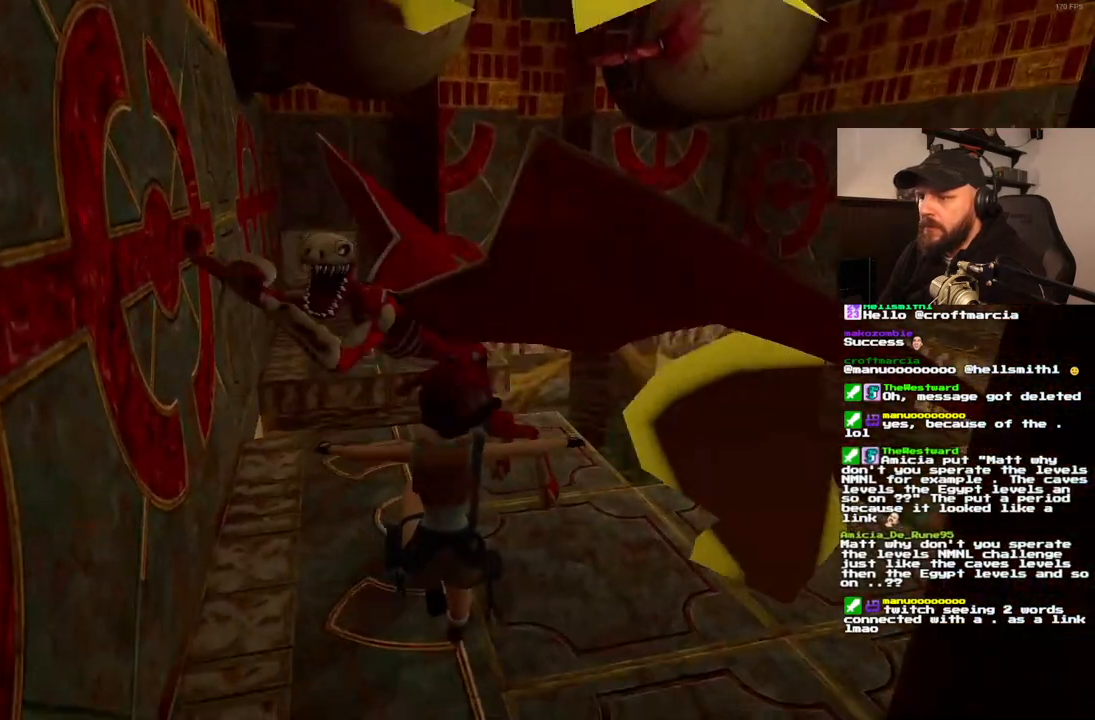
Gameplay with a controller (PlayStation layout); each line is a JSON object with the inputs held at the frame after it (dt_ms = milliseconds from this image to that frame). "events" lists button and stick changes between this image and that frame as [ms after this image, input, new state], when the widget could be followed in between. Not read: L3 R3.
{"dt_ms": 500, "buttons": ["DPAD_UP", "DPAD_LEFT"], "left_stick": "center", "right_stick": "center", "events": [[300, "DPAD_RIGHT", "up"], [350, "DPAD_LEFT", "down"]]}
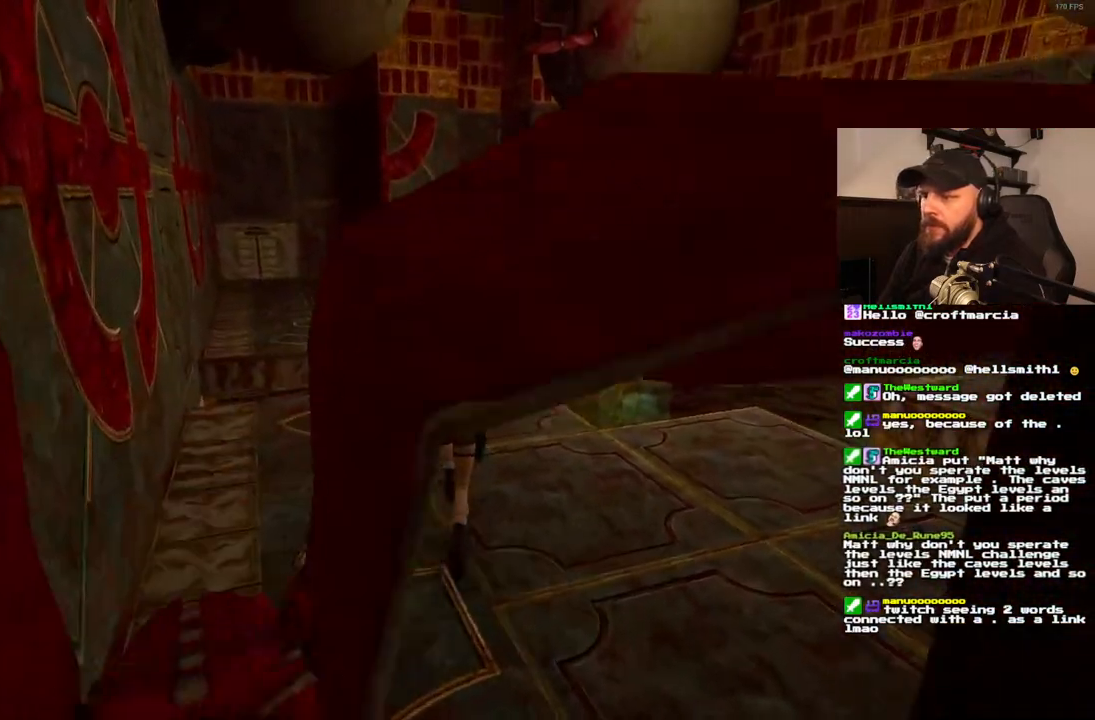
{"dt_ms": 1000, "buttons": [], "left_stick": "center", "right_stick": "center"}
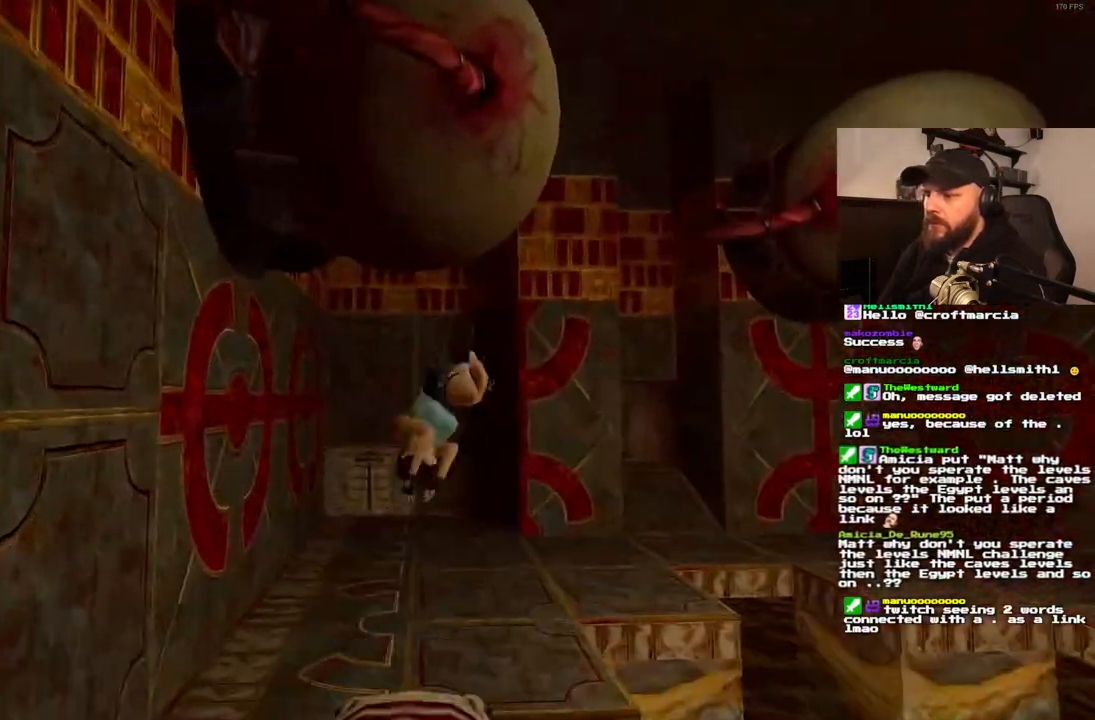
{"dt_ms": 500, "buttons": [], "left_stick": "center", "right_stick": "center"}
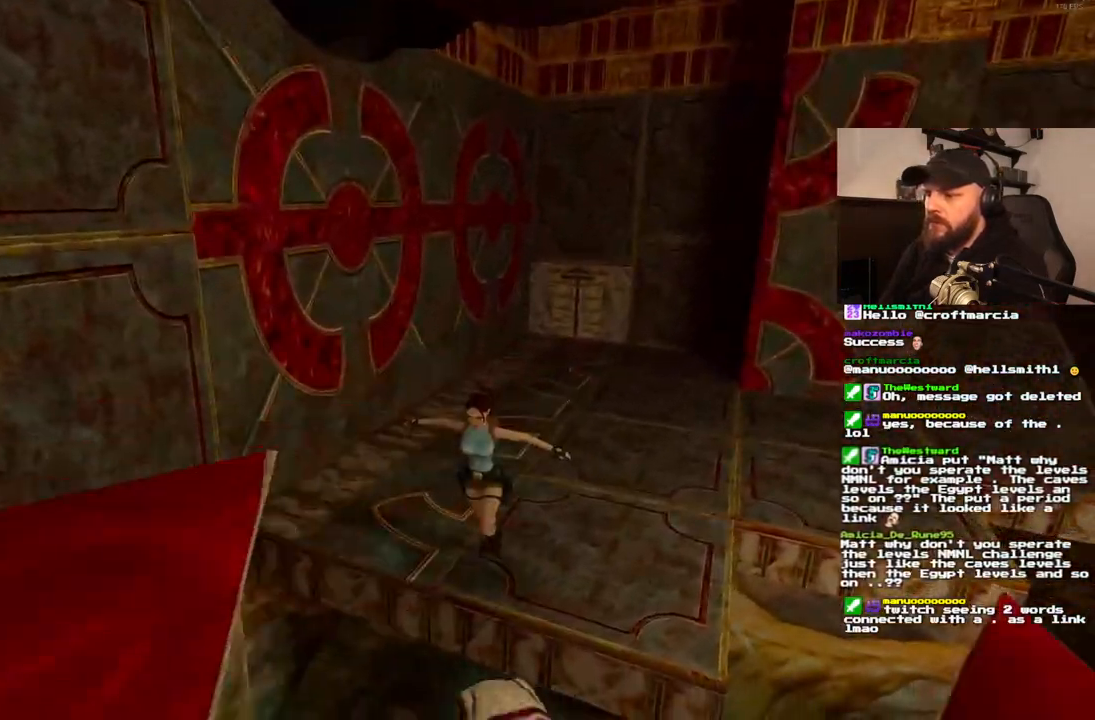
{"dt_ms": 500, "buttons": ["TRIANGLE"], "left_stick": "center", "right_stick": "center"}
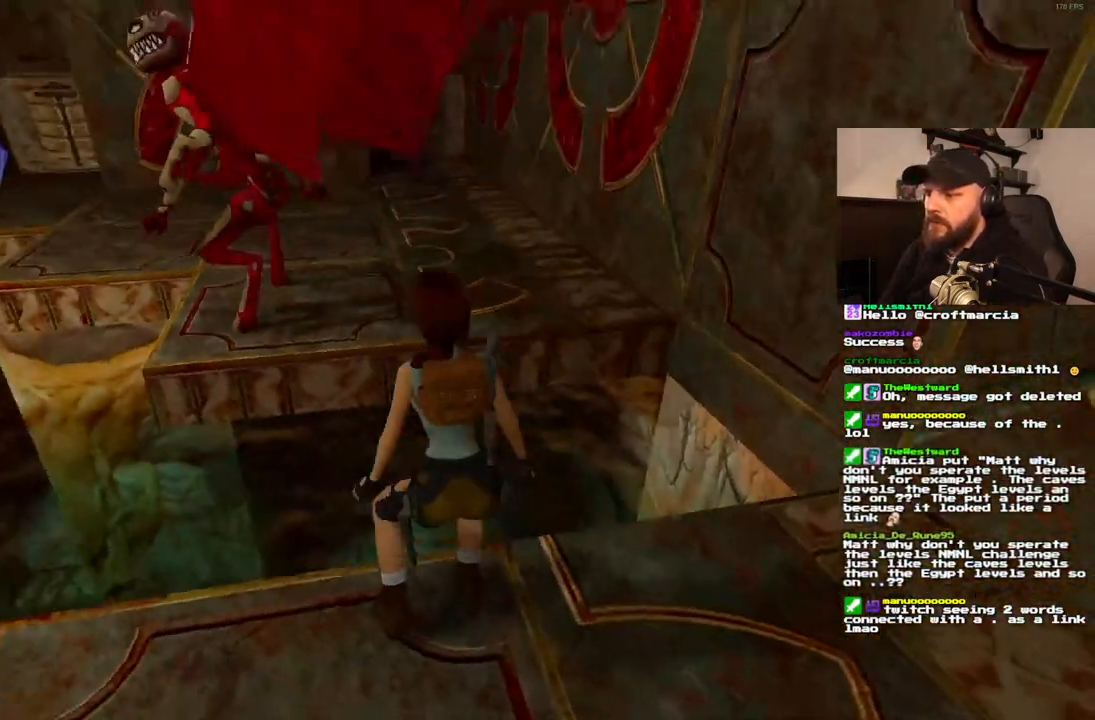
{"dt_ms": 500, "buttons": [], "left_stick": "center", "right_stick": "center", "events": [[17, "TRIANGLE", "up"]]}